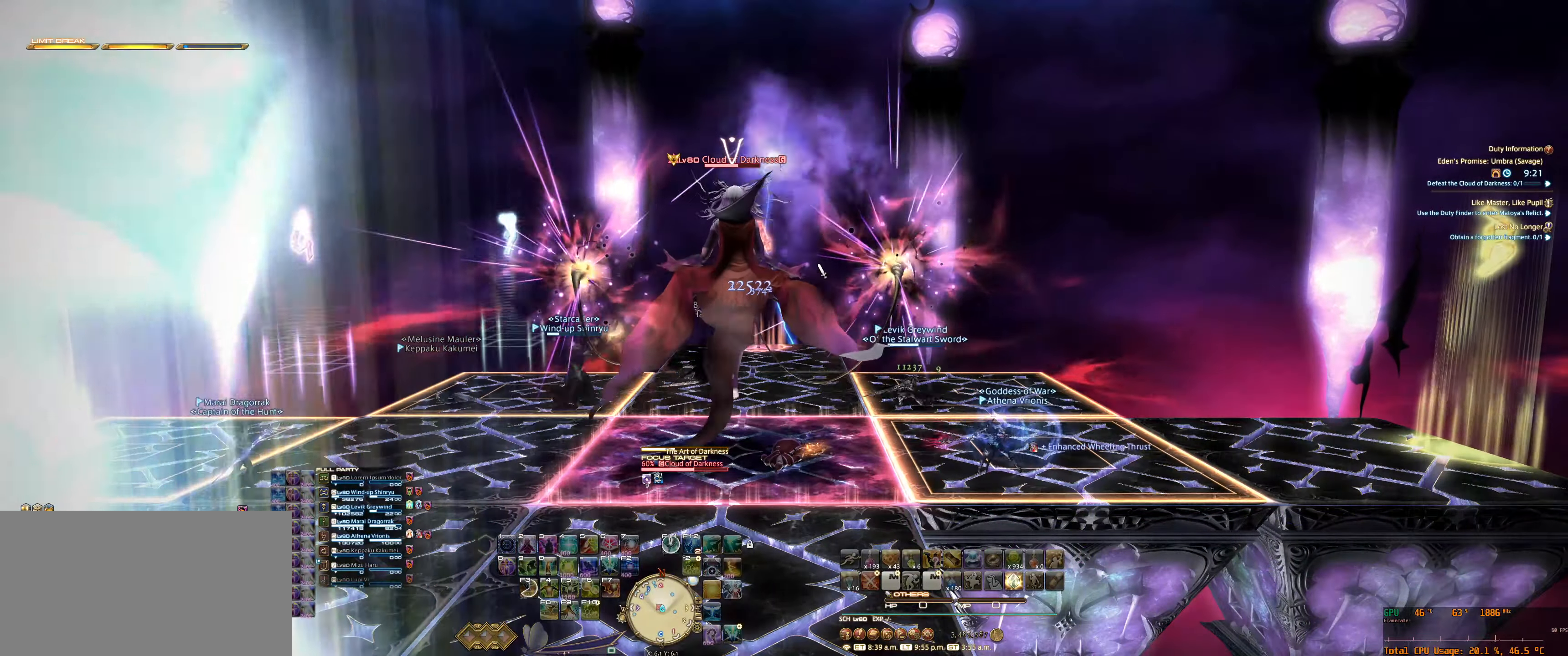
Gameplay with keyboard and mouse; each line is a JSON object with the keys and mouse buttons held at the frame after it. "events" lists presses ("down") and releases ("up") of "0", "1", "2", "3", "4", "5", "6", "7", "8", "9", "a", "alt_l", "alt_r", "b", "backslash", "backspace", "c", "caps_lock", "comma", "ctrl_l", "ctrl_r", "d", "e", "equals", "escape", "f", "f1", "f11", "f12", "f2", "f3", "f4", "f5", "f6", "f7", "f8", "f9", "g", "h", "j", "lbracket", "m", "minus", "n", "q", "r", "rbracket", "return", "s", "shift_l", "shift_r", "space", "super_l", "super_r", "t", "tab", "tilde", "u", "v", "w", "x", "y", "z", "mouse_left", "mouse_wheel", "mouse_right", "mouse_mb4" and "mouse_mb5" between this image and that frame as [ms after this image, input, new state], when the widget could be followed in between. "mouse_left", "mouse_wheel", "mouse_right", "mouse_mb4", "mouse_mb5" = the "left", "wheel", "right", "mb4", "mb5" buttons of the "mouse" list. No other keys are recorded. "wheel" means that the mouse wheel is clicked or scrolled. Not read: f10 mouse_move.
{"keys": [], "mouse": ["right"], "events": [[133, "mouse_right", "down"]]}
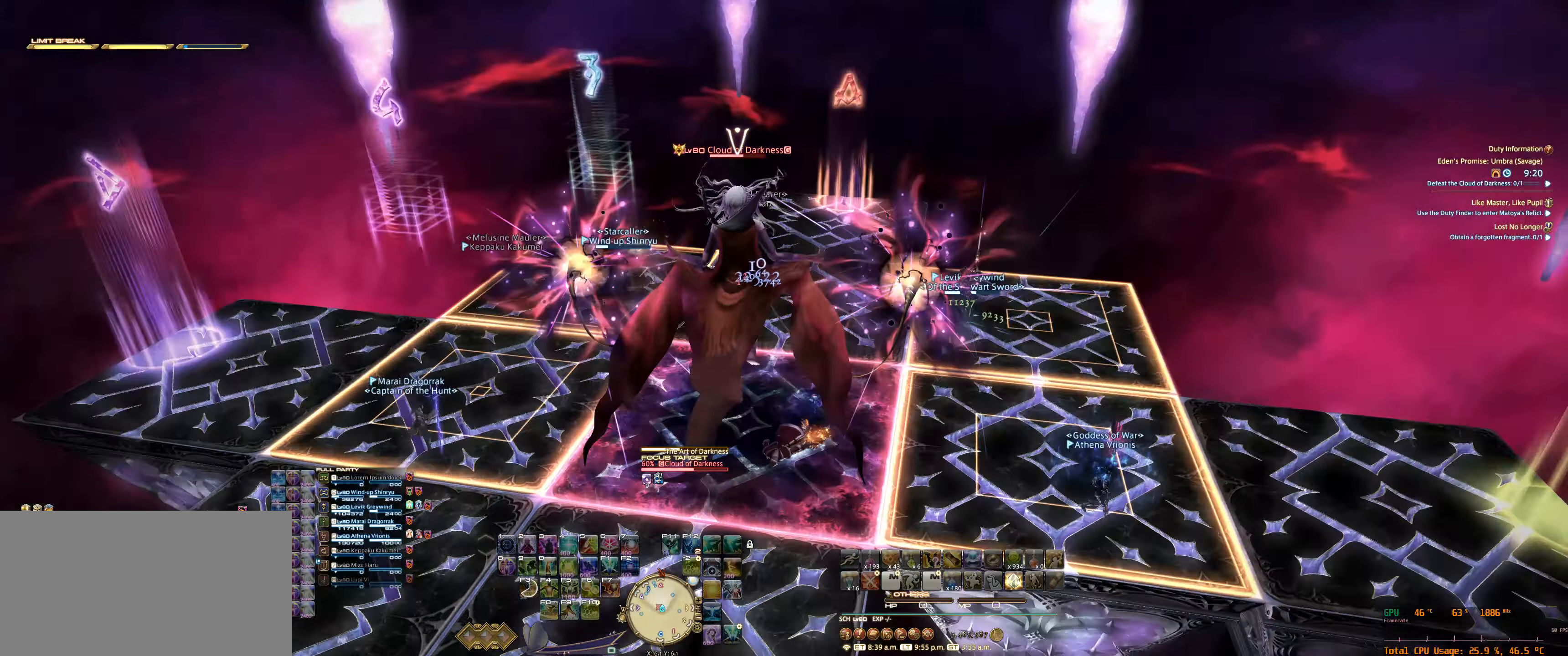
{"keys": [], "mouse": ["right"], "events": []}
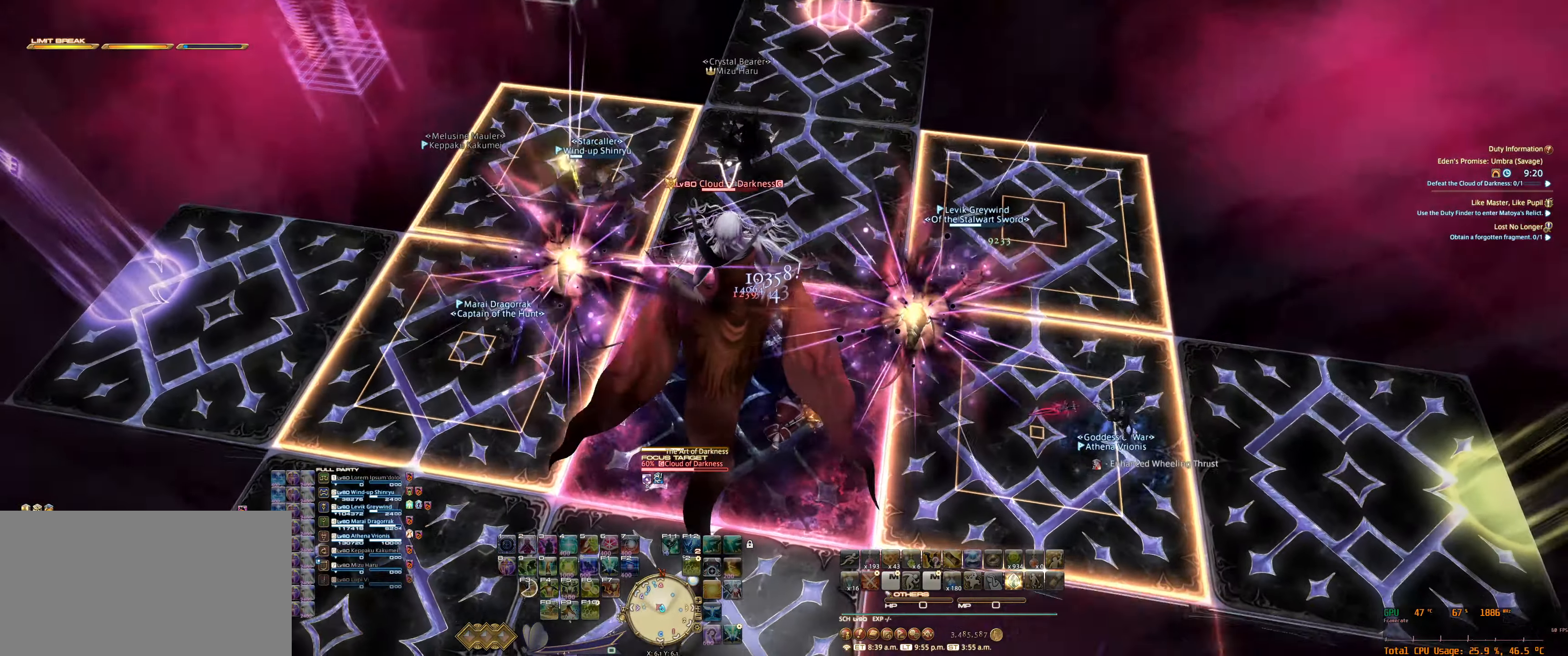
{"keys": [], "mouse": ["right"], "events": []}
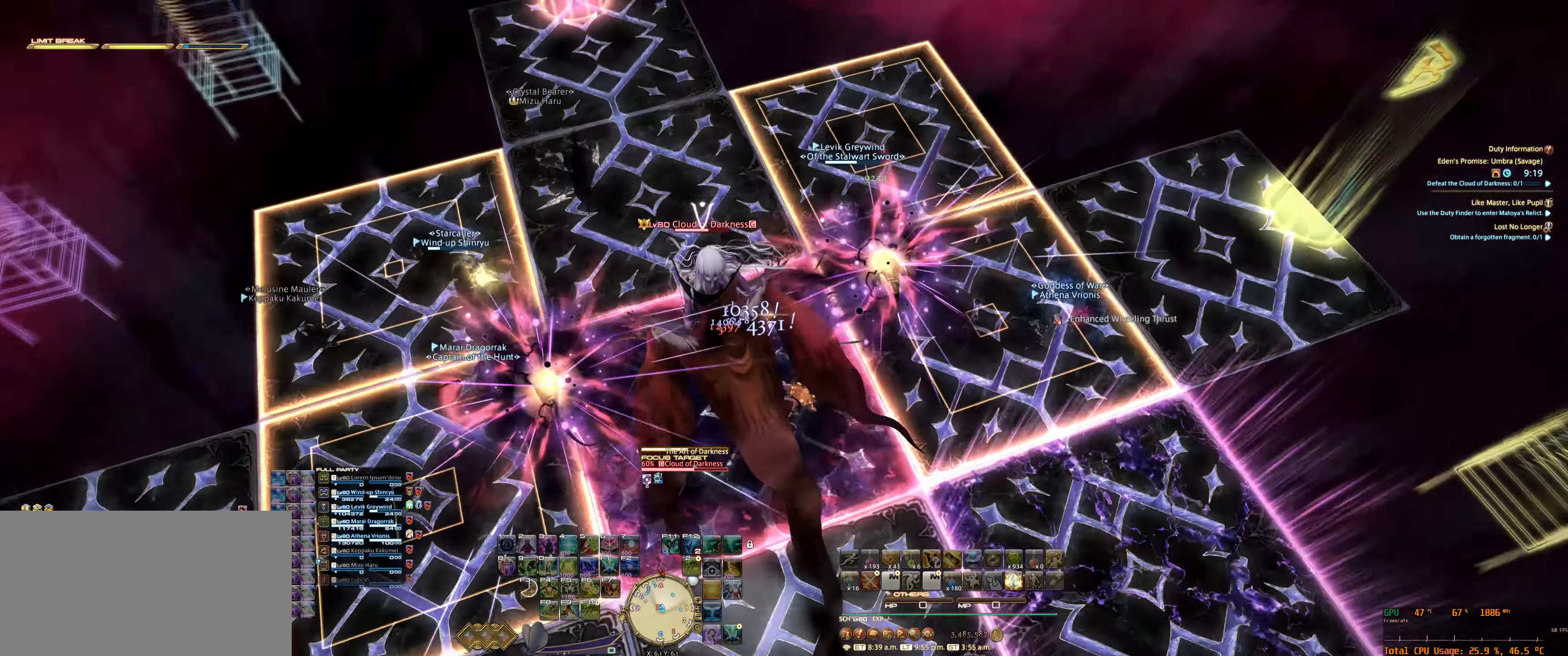
{"keys": [], "mouse": ["right"], "events": []}
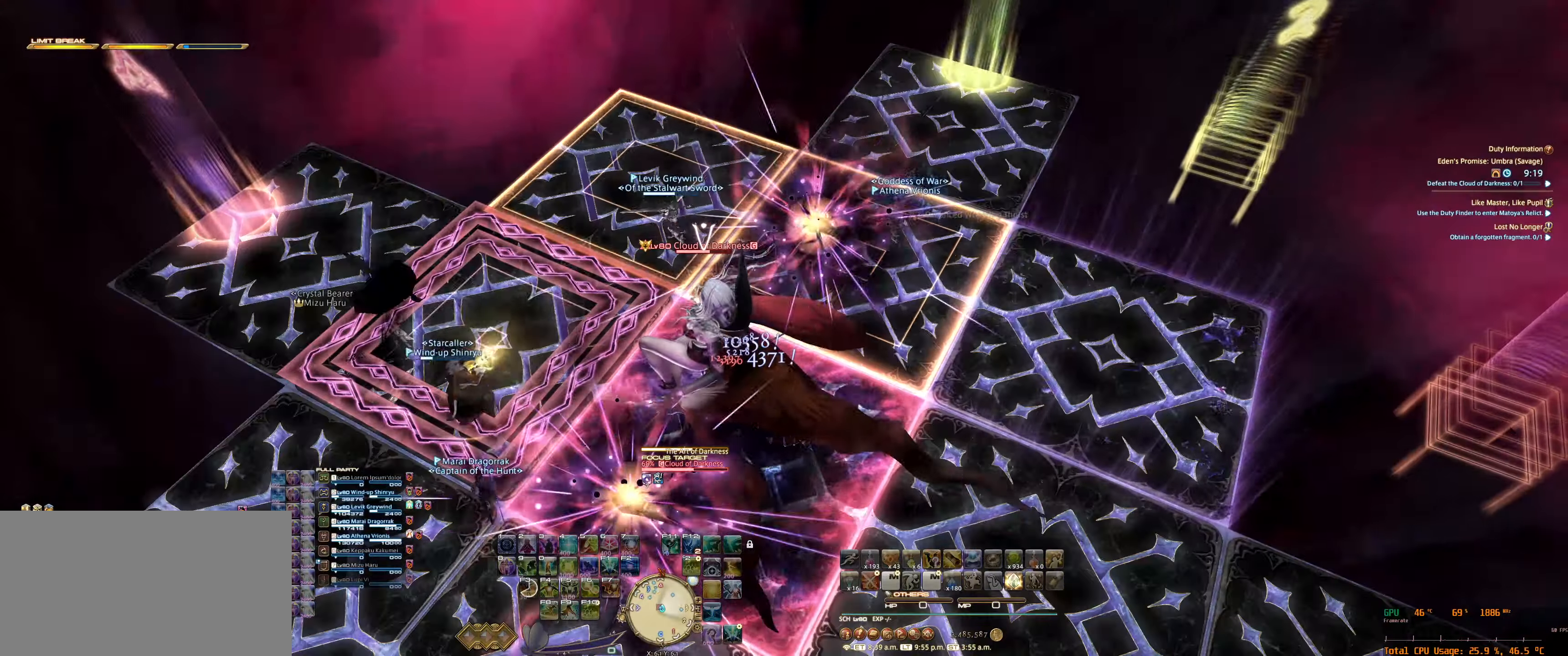
{"keys": [], "mouse": ["right"], "events": []}
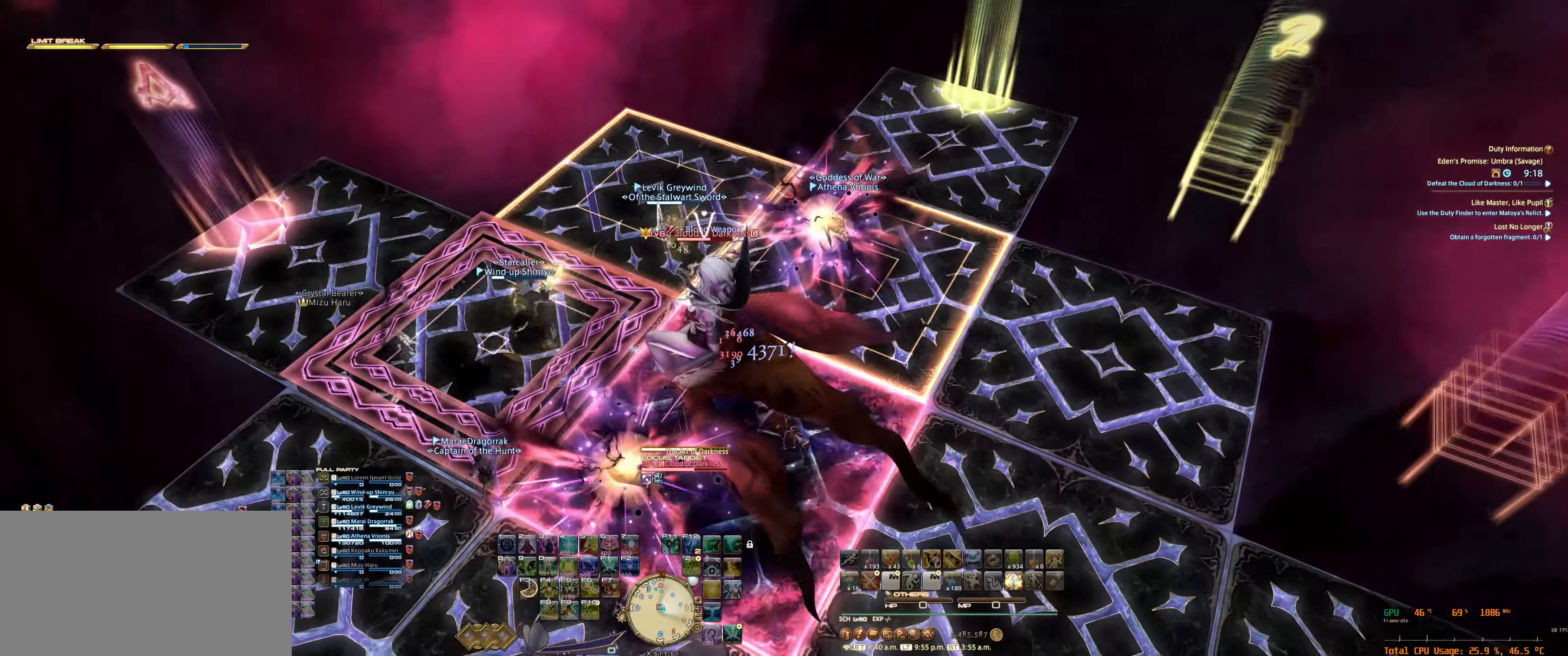
{"keys": [], "mouse": ["right"], "events": []}
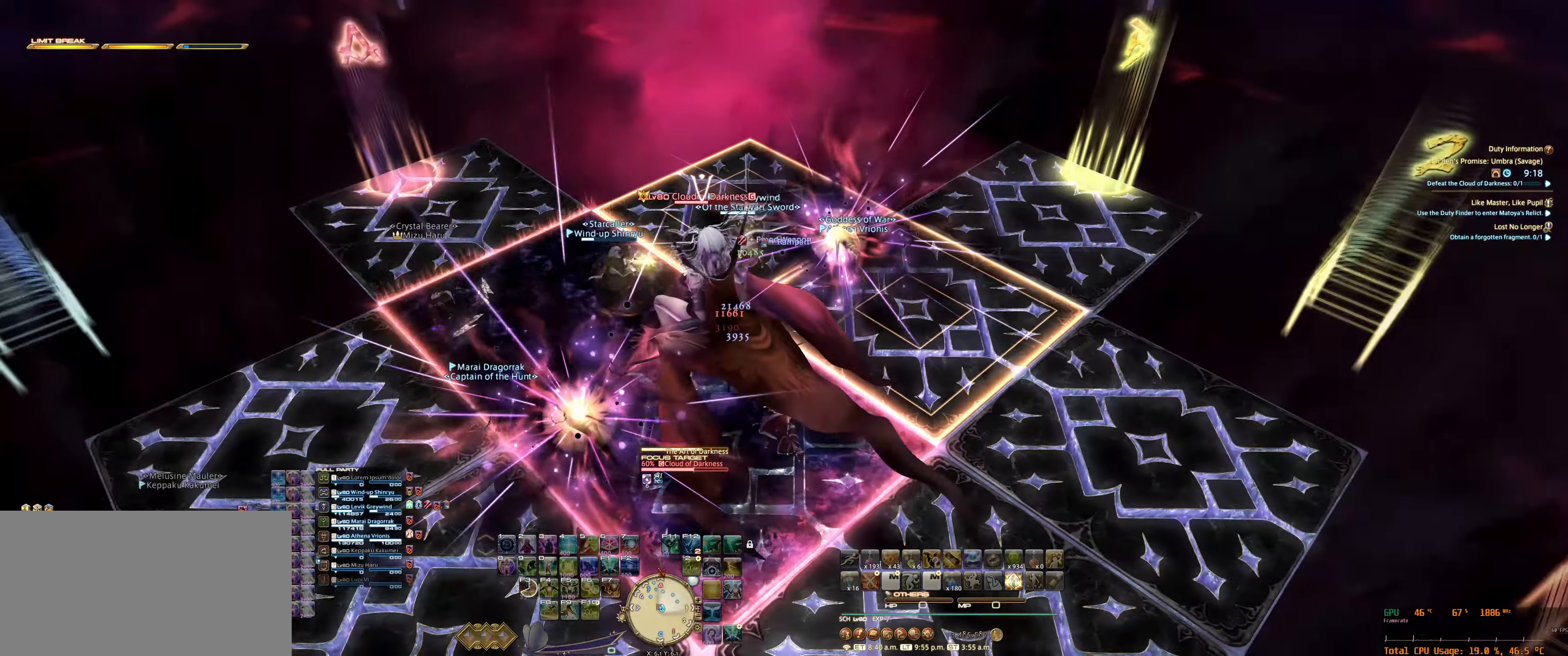
{"keys": [], "mouse": ["right"], "events": []}
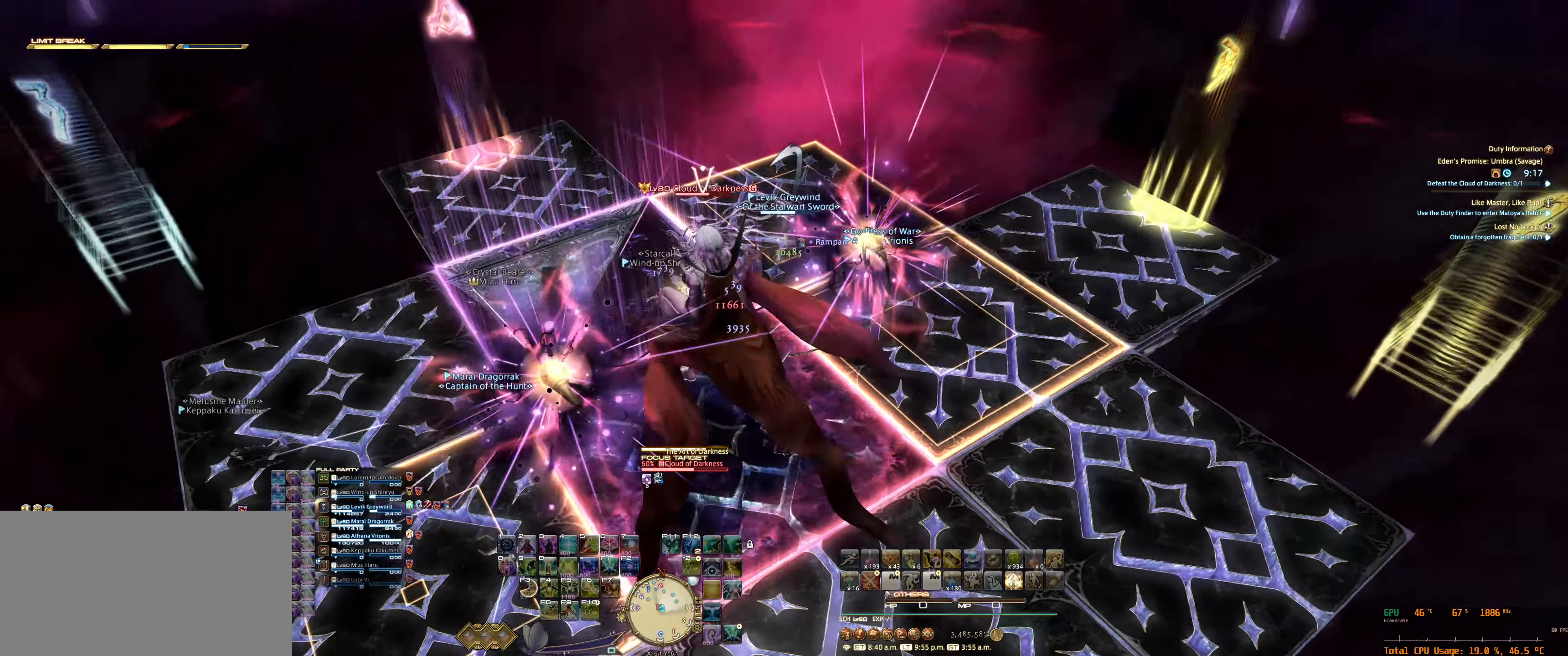
{"keys": [], "mouse": ["right"], "events": []}
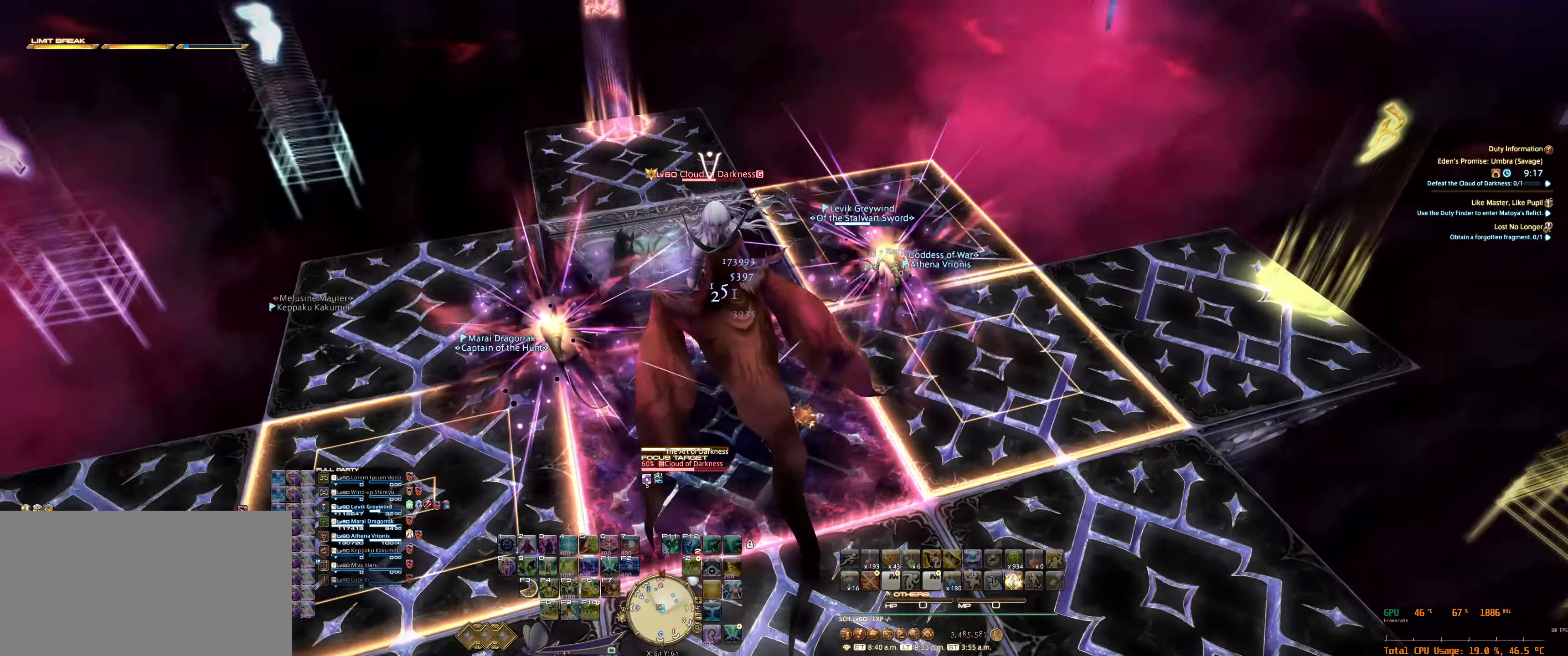
{"keys": [], "mouse": ["right"], "events": []}
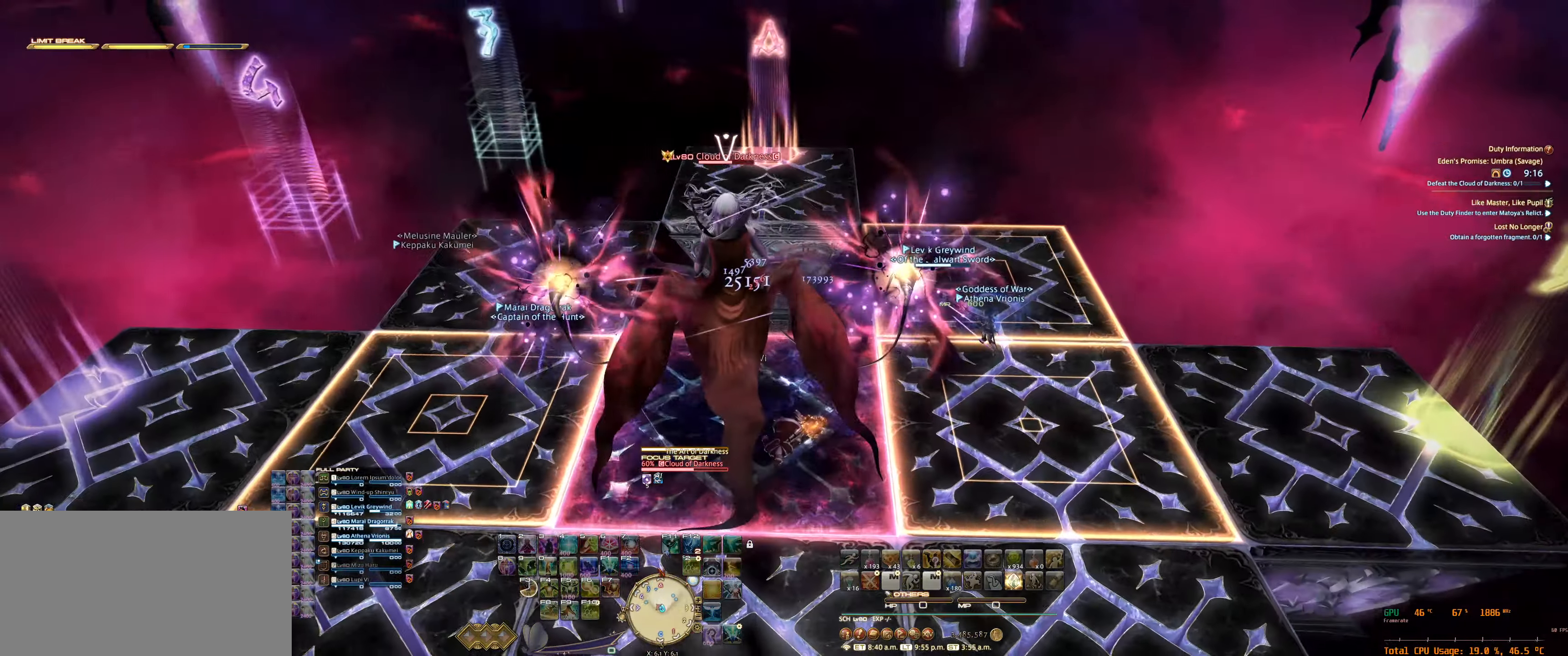
{"keys": [], "mouse": [], "events": [[467, "mouse_right", "up"]]}